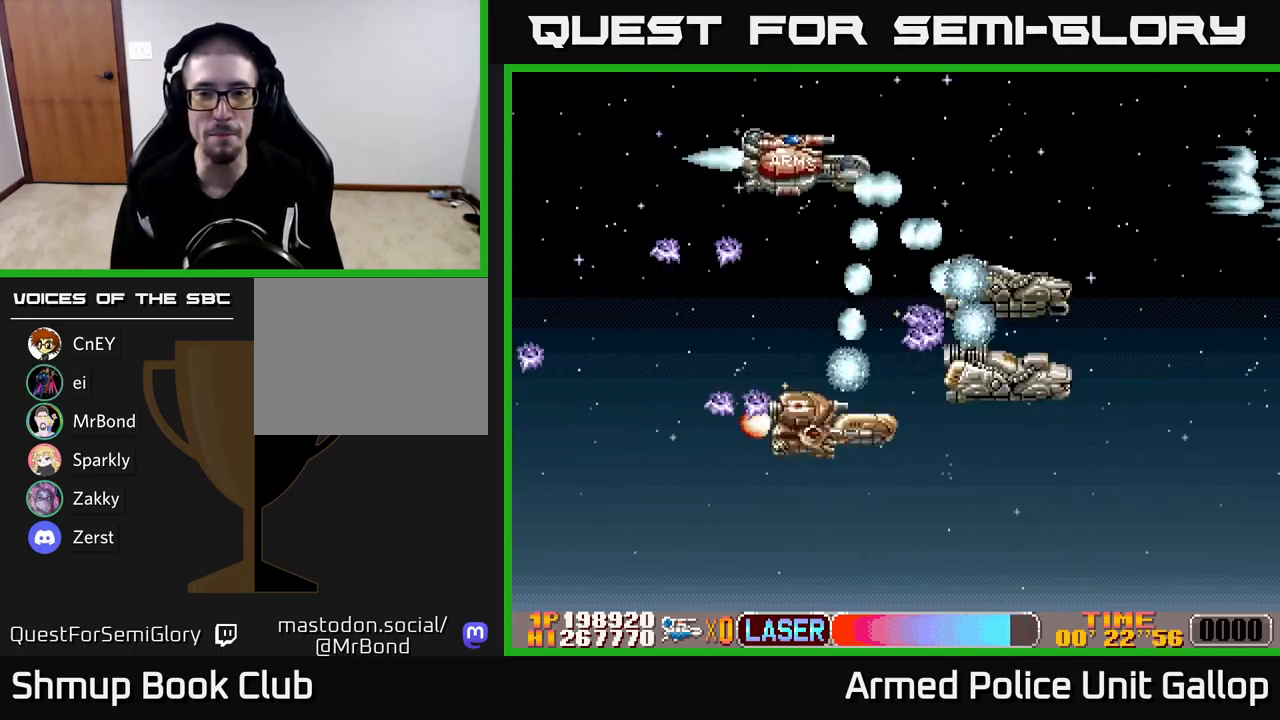
Gameplay with a controller (Xbox layout); each line is a JSON object with the inputs held at the frame after it. "events" lists button and stick changes between this image and that frame as [ms after this image, input, new state], when the widget could be followed in between. Not read: right_stick.
{"buttons": ["B", "DPAD_UP", "DPAD_RIGHT"], "left_stick": "center", "events": [[34, "DPAD_UP", "down"], [134, "DPAD_LEFT", "down"], [167, "DPAD_UP", "up"], [217, "DPAD_DOWN", "down"], [284, "DPAD_LEFT", "up"], [367, "DPAD_RIGHT", "down"], [384, "DPAD_DOWN", "up"], [417, "DPAD_UP", "down"]]}
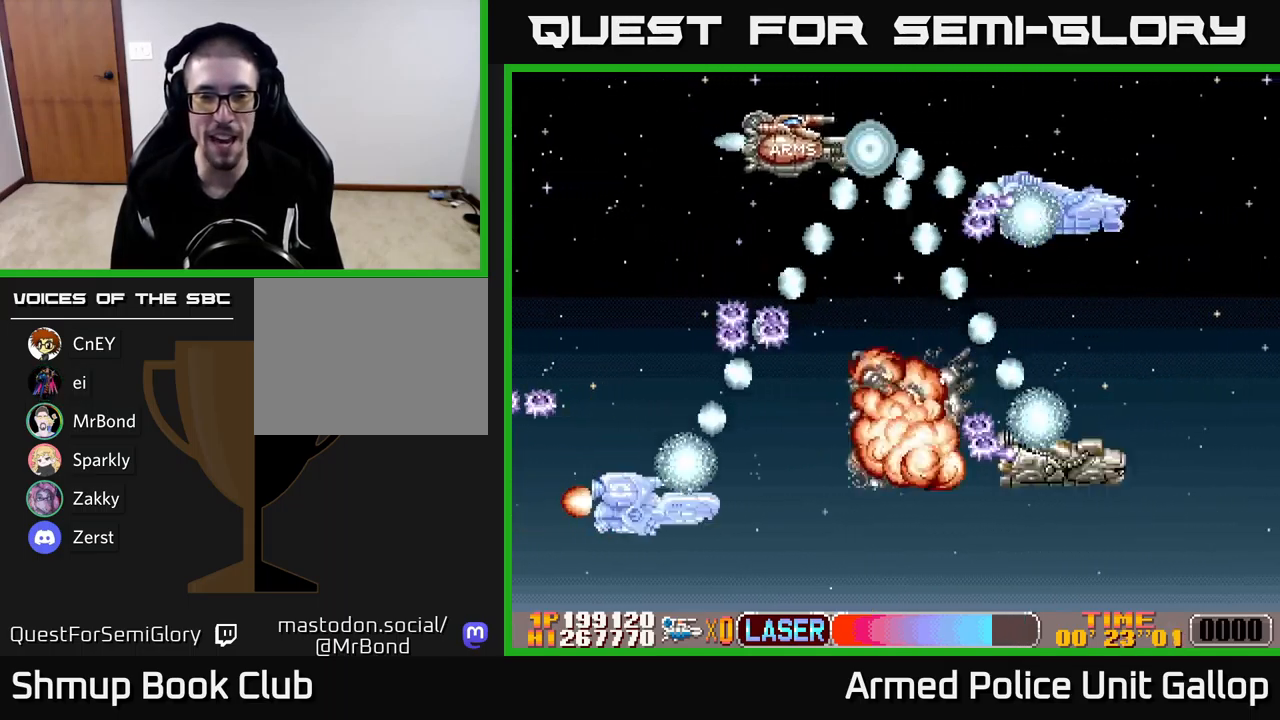
{"buttons": ["B", "DPAD_DOWN", "DPAD_LEFT"], "left_stick": "center", "events": [[34, "DPAD_UP", "up"], [67, "DPAD_DOWN", "down"], [117, "DPAD_RIGHT", "up"], [234, "DPAD_LEFT", "down"], [284, "DPAD_LEFT", "up"], [367, "DPAD_LEFT", "down"]]}
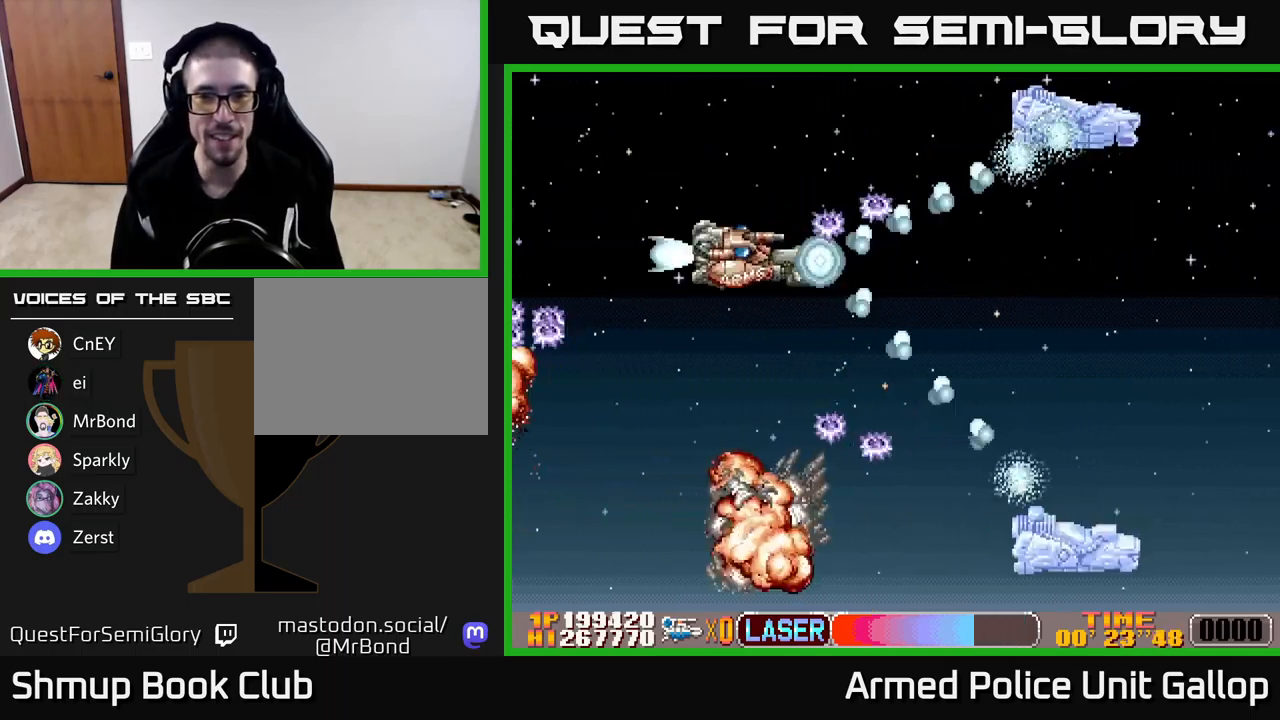
{"buttons": ["B", "DPAD_DOWN"], "left_stick": "center", "events": [[84, "DPAD_LEFT", "up"], [184, "DPAD_RIGHT", "down"], [250, "DPAD_DOWN", "up"], [367, "DPAD_DOWN", "down"], [450, "DPAD_RIGHT", "up"]]}
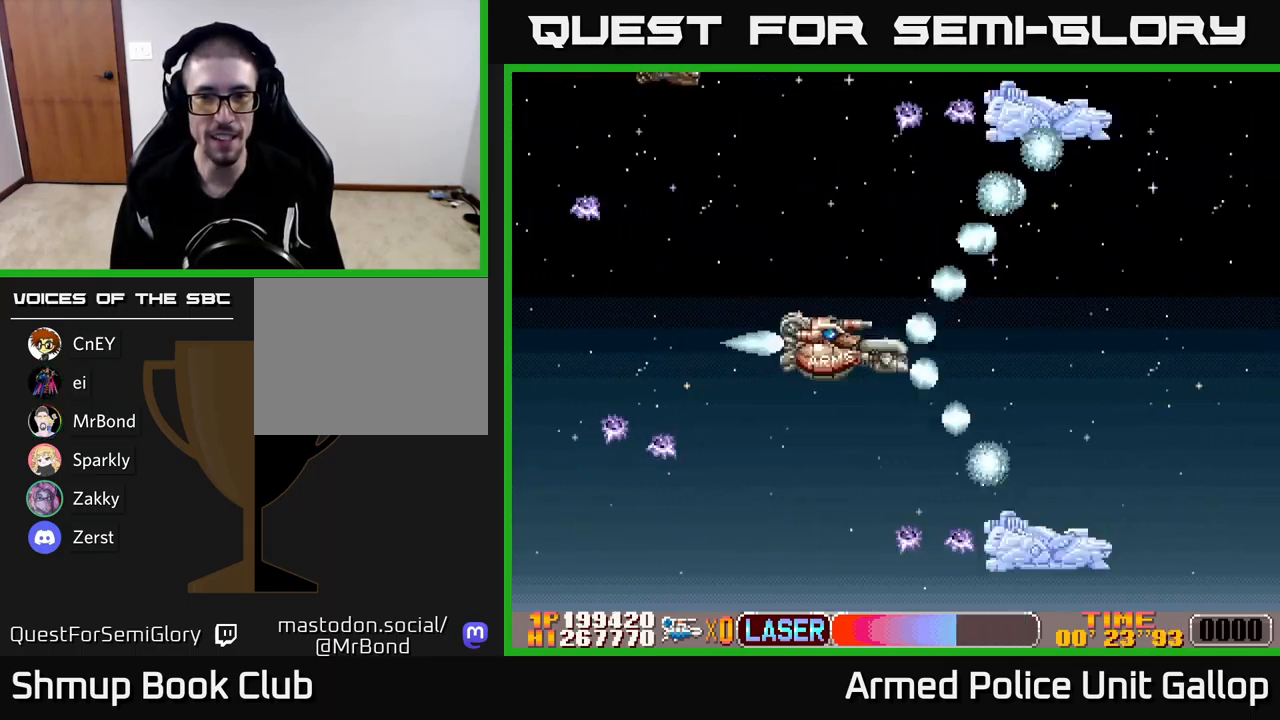
{"buttons": ["B"], "left_stick": "center", "events": [[17, "DPAD_DOWN", "up"], [34, "DPAD_LEFT", "down"], [67, "DPAD_UP", "down"], [117, "DPAD_LEFT", "up"], [200, "DPAD_RIGHT", "down"], [200, "DPAD_UP", "up"], [350, "DPAD_RIGHT", "up"]]}
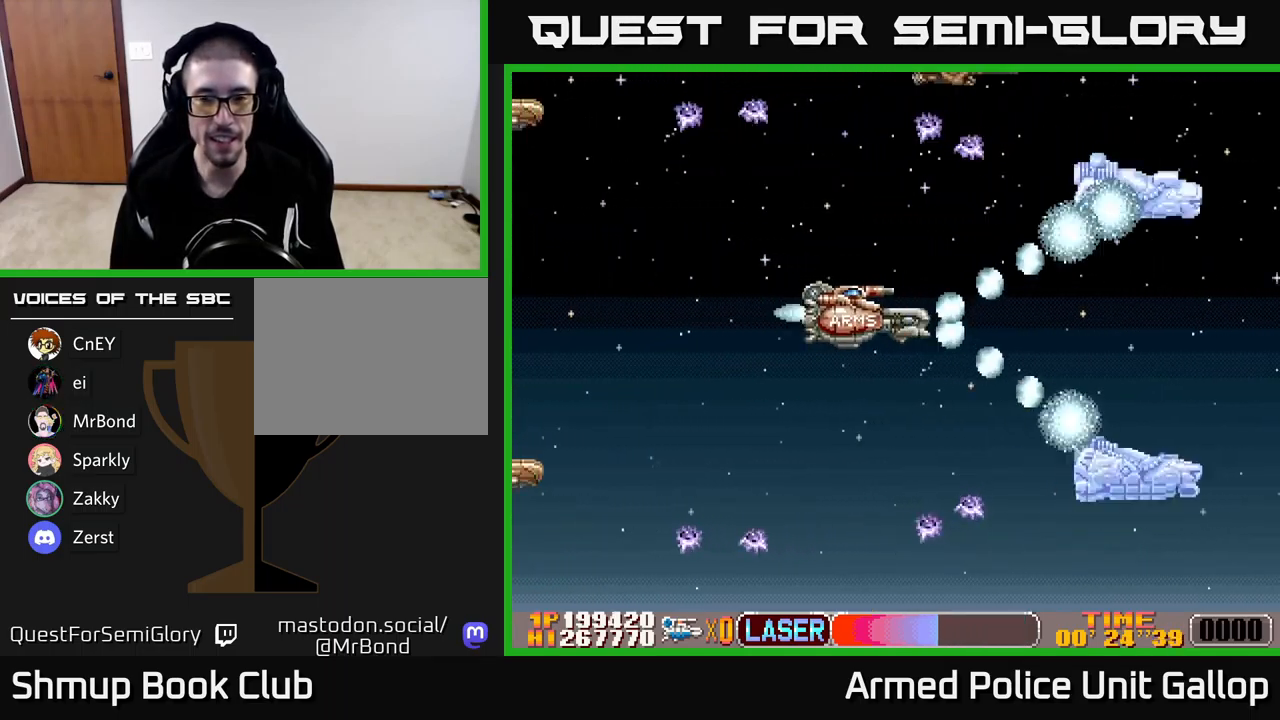
{"buttons": ["B", "DPAD_RIGHT"], "left_stick": "center", "events": [[217, "DPAD_RIGHT", "down"], [284, "DPAD_DOWN", "down"], [434, "DPAD_RIGHT", "up"], [450, "DPAD_RIGHT", "down"], [467, "DPAD_DOWN", "up"], [467, "DPAD_RIGHT", "up"], [500, "DPAD_RIGHT", "down"]]}
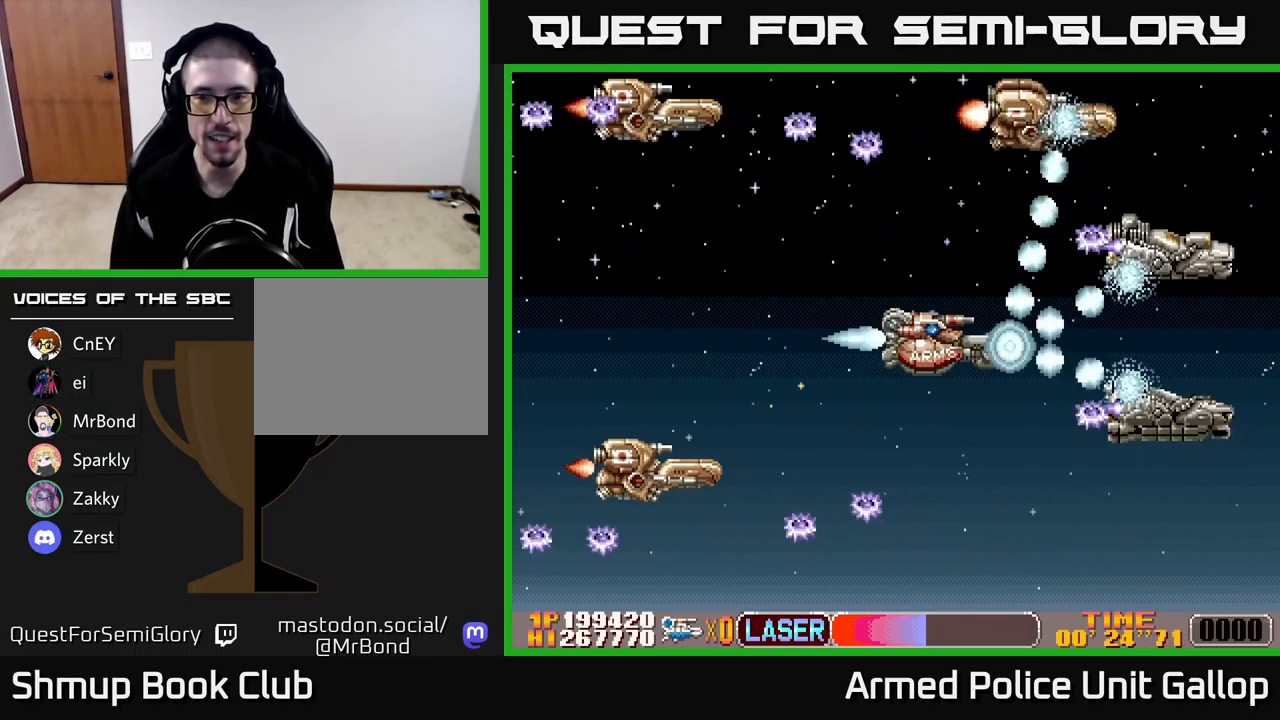
{"buttons": ["A", "DPAD_LEFT"], "left_stick": "center"}
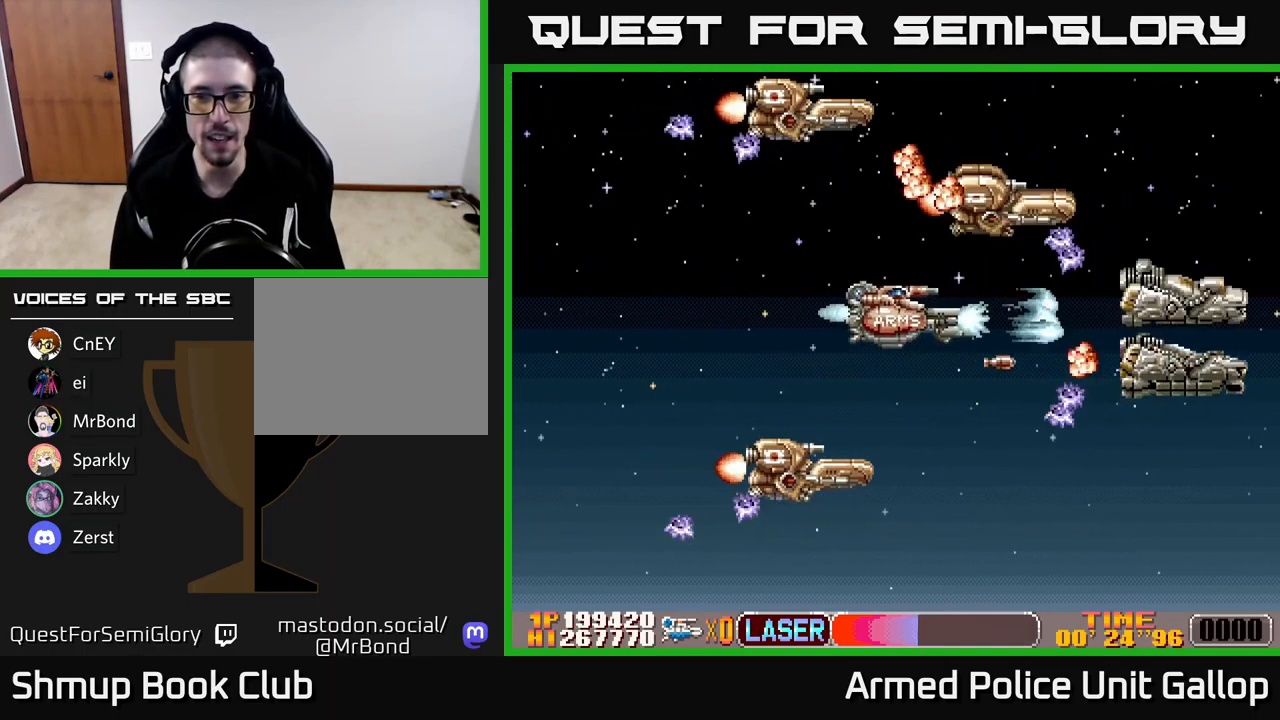
{"buttons": ["A", "DPAD_LEFT"], "left_stick": "center", "events": [[234, "DPAD_DOWN", "down"], [234, "DPAD_LEFT", "up"], [267, "DPAD_RIGHT", "down"], [317, "DPAD_RIGHT", "up"], [334, "DPAD_DOWN", "up"], [350, "DPAD_LEFT", "down"]]}
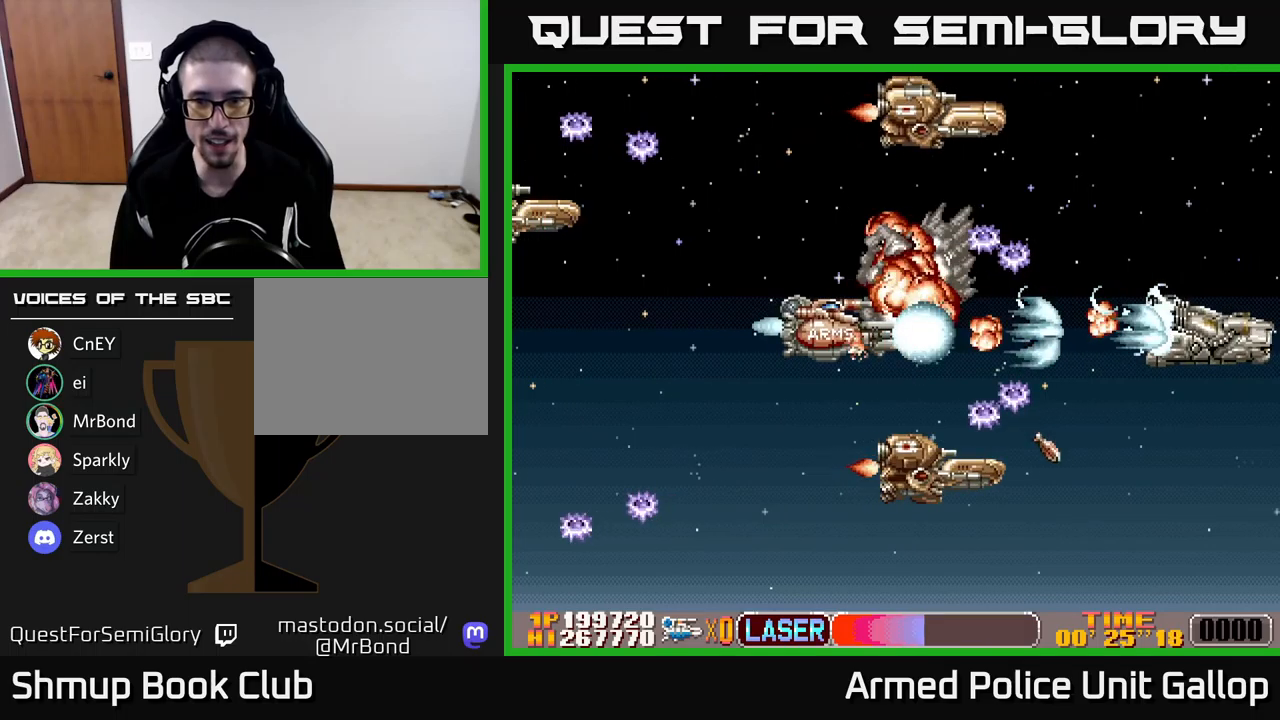
{"buttons": ["A", "DPAD_RIGHT"], "left_stick": "center", "events": [[33, "DPAD_DOWN", "down"], [33, "DPAD_LEFT", "up"], [100, "DPAD_DOWN", "up"], [116, "DPAD_LEFT", "down"], [150, "DPAD_UP", "down"], [216, "DPAD_LEFT", "up"], [250, "DPAD_RIGHT", "down"], [266, "DPAD_UP", "up"]]}
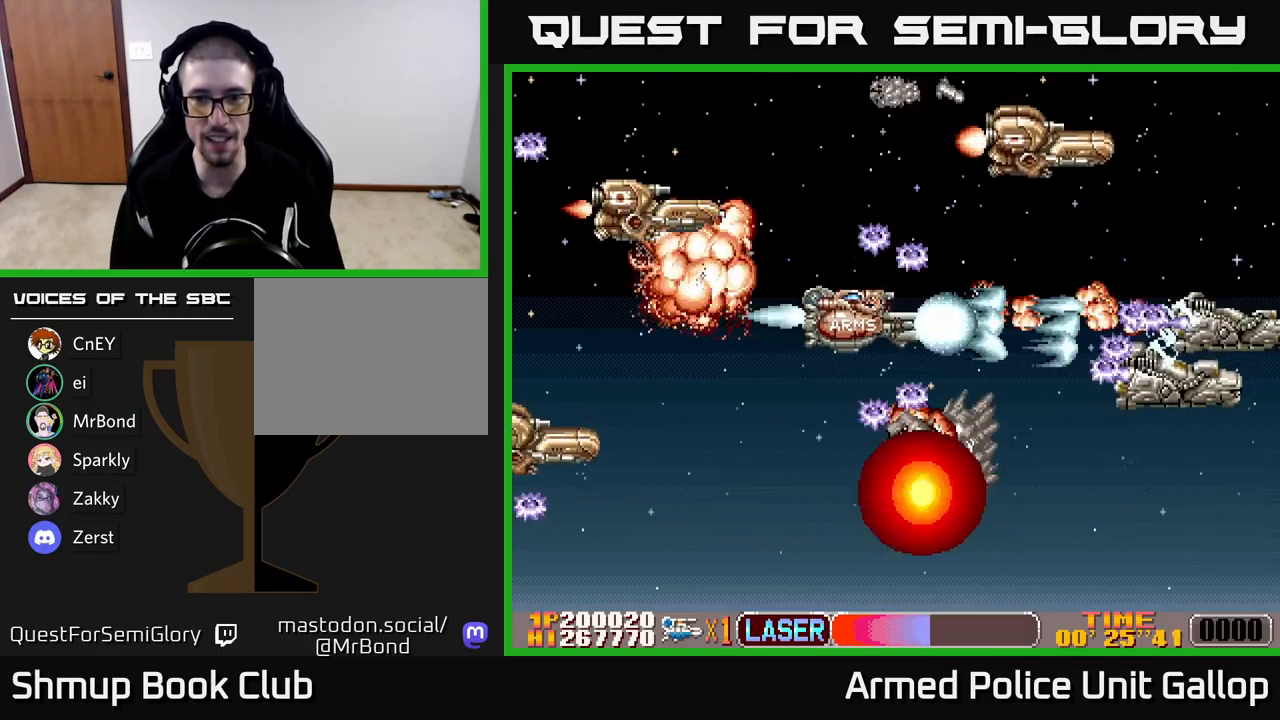
{"buttons": ["A", "DPAD_DOWN"], "left_stick": "center", "events": [[50, "DPAD_DOWN", "down"], [83, "DPAD_RIGHT", "up"], [100, "DPAD_DOWN", "up"], [183, "DPAD_RIGHT", "down"], [250, "DPAD_DOWN", "down"], [266, "DPAD_RIGHT", "up"], [316, "DPAD_LEFT", "down"], [416, "DPAD_LEFT", "up"], [450, "DPAD_RIGHT", "down"], [500, "DPAD_RIGHT", "up"]]}
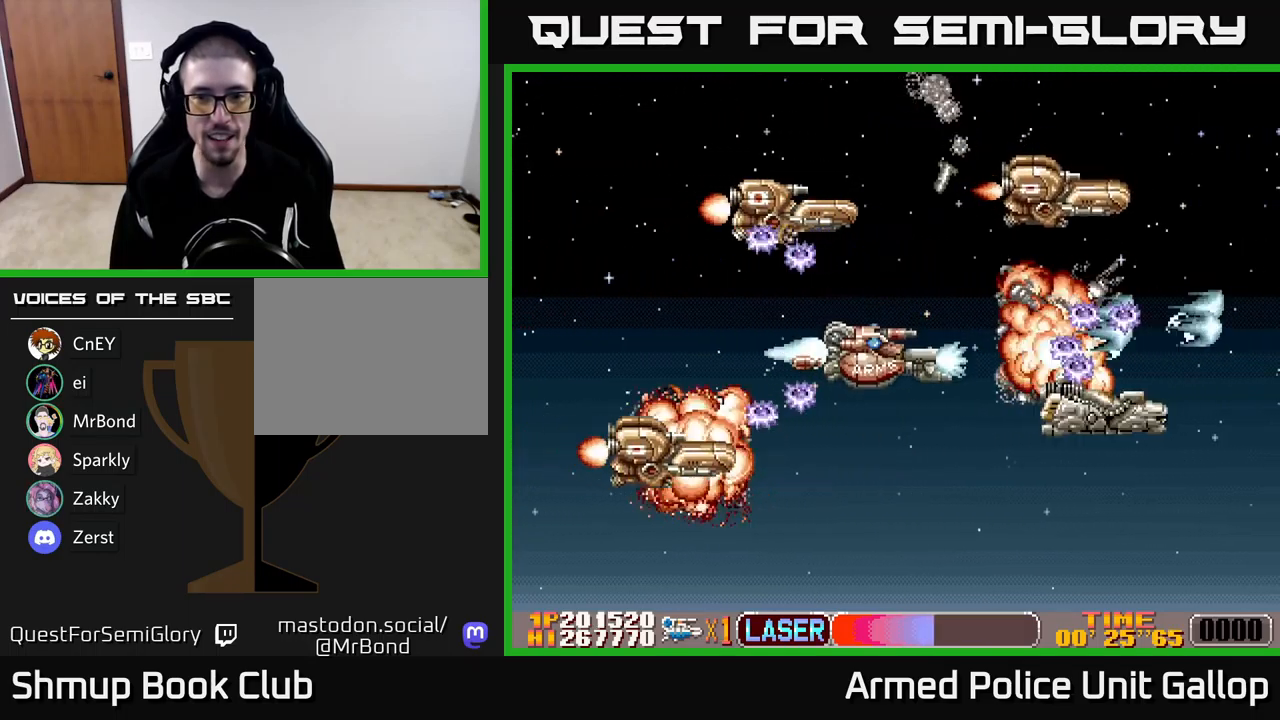
{"buttons": ["A", "DPAD_UP", "DPAD_LEFT"], "left_stick": "center", "events": [[50, "DPAD_LEFT", "down"], [150, "DPAD_LEFT", "up"], [216, "DPAD_DOWN", "up"], [250, "DPAD_UP", "down"], [266, "DPAD_LEFT", "down"]]}
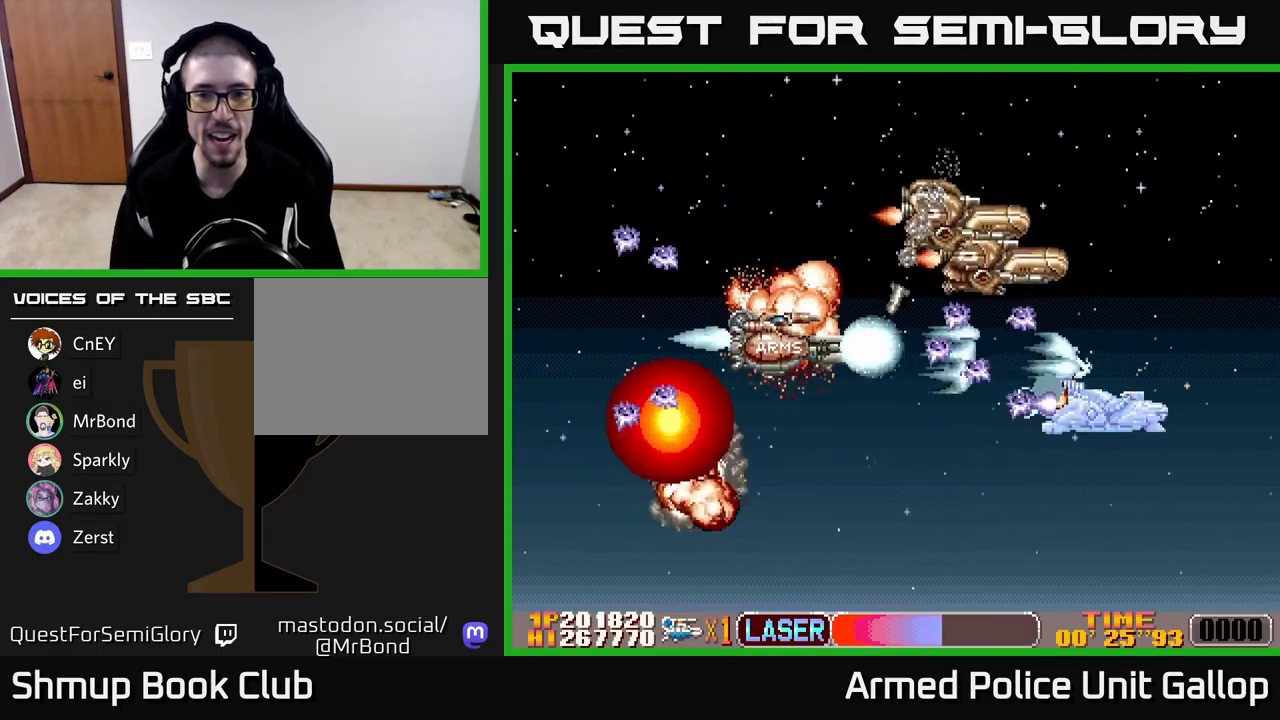
{"buttons": ["B"], "left_stick": "center", "events": [[16, "DPAD_UP", "up"], [166, "DPAD_UP", "down"], [233, "B", "down"], [283, "A", "up"], [383, "DPAD_UP", "up"], [400, "DPAD_LEFT", "up"], [433, "DPAD_DOWN", "down"], [500, "DPAD_DOWN", "up"]]}
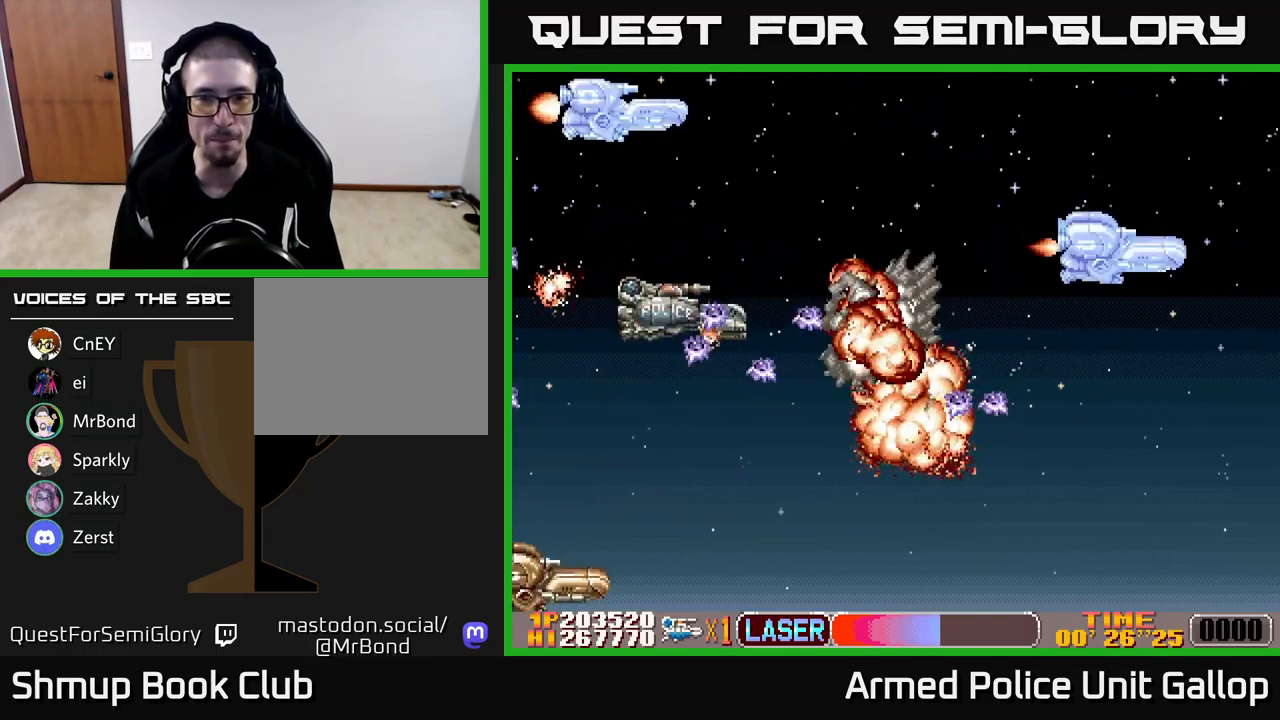
{"buttons": ["B", "DPAD_UP"], "left_stick": "center", "events": [[33, "DPAD_LEFT", "down"], [33, "DPAD_UP", "down"], [183, "DPAD_LEFT", "up"]]}
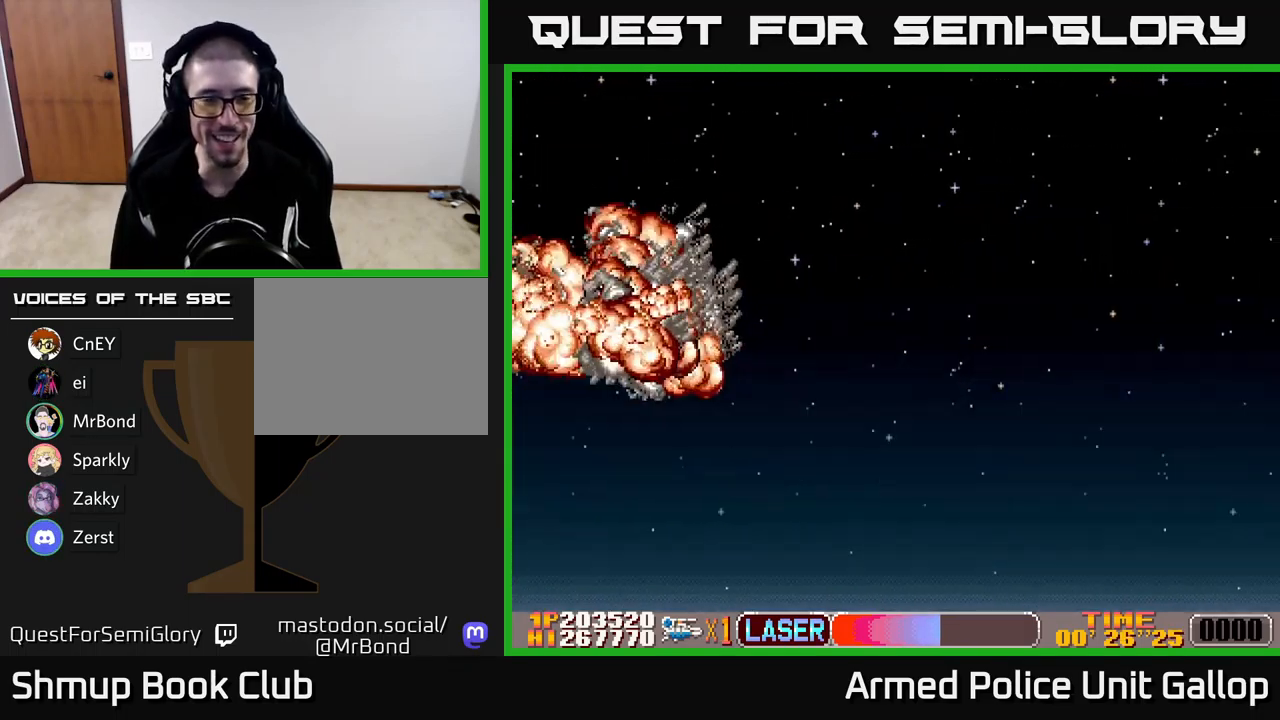
{"buttons": [], "left_stick": "center", "events": [[100, "DPAD_UP", "up"], [450, "B", "up"]]}
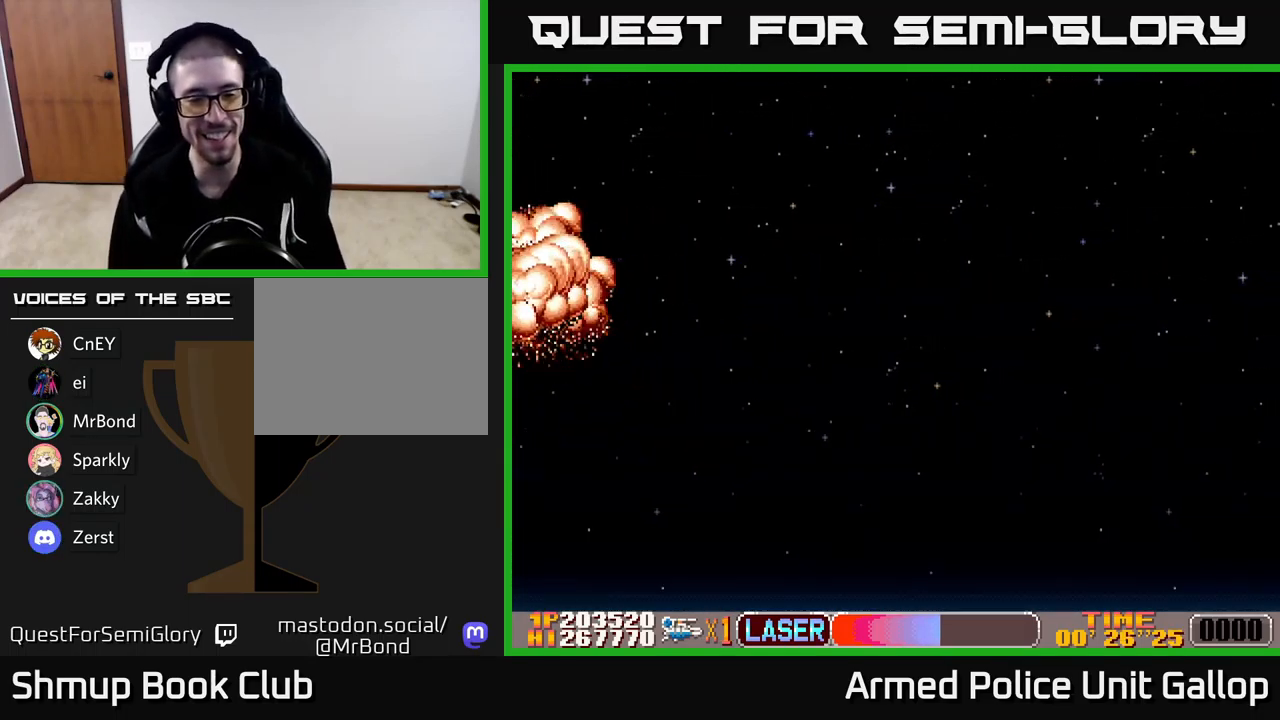
{"buttons": ["A"], "left_stick": "center", "events": [[366, "A", "down"]]}
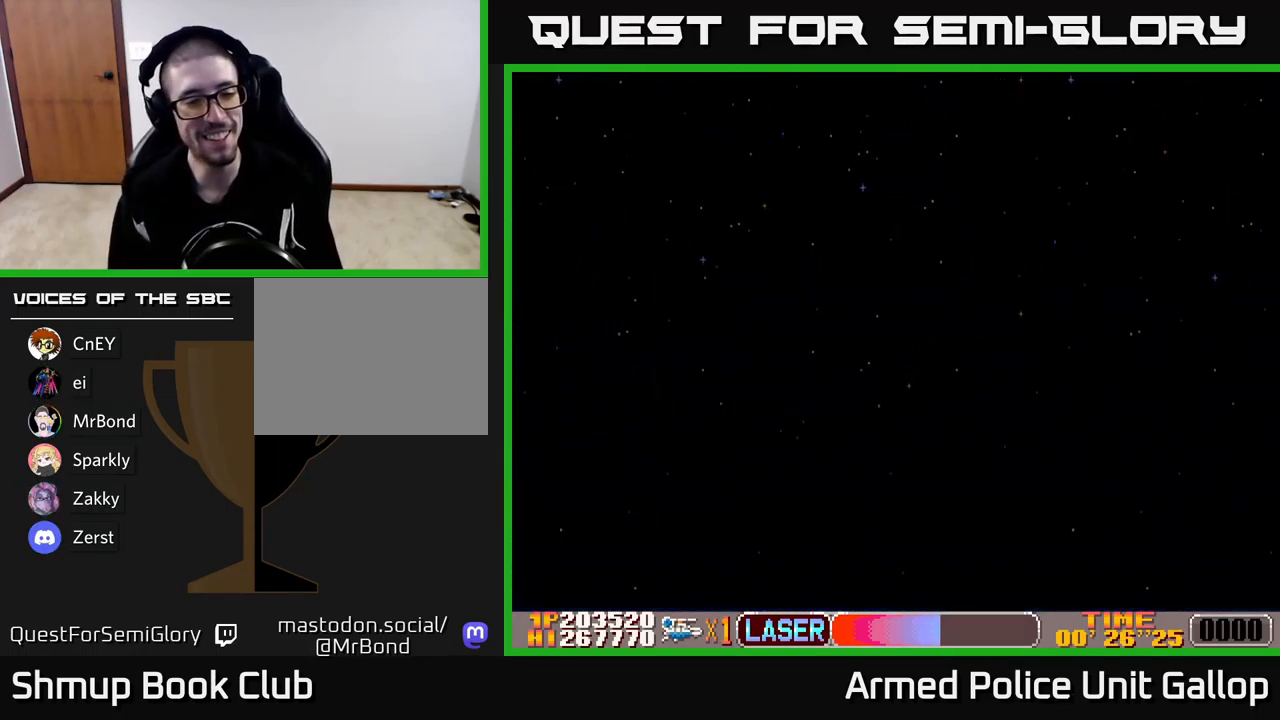
{"buttons": ["A"], "left_stick": "center", "events": []}
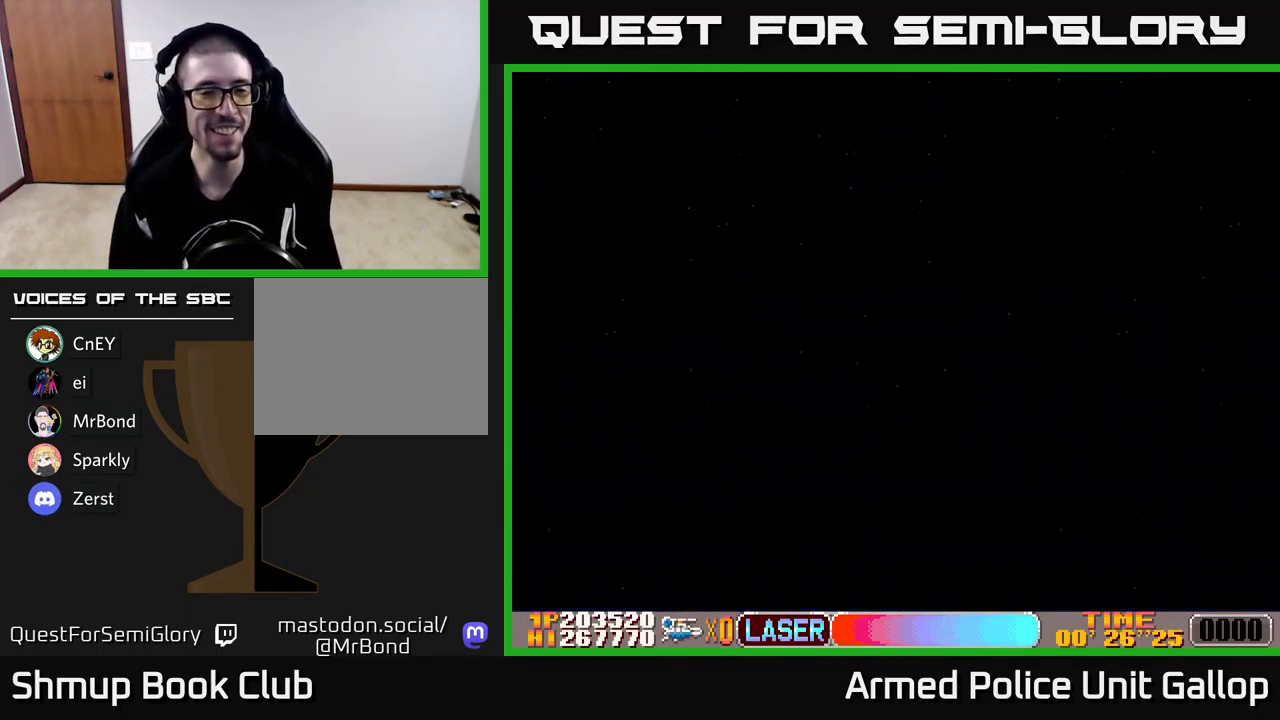
{"buttons": ["A", "DPAD_RIGHT"], "left_stick": "center", "events": [[200, "DPAD_RIGHT", "down"]]}
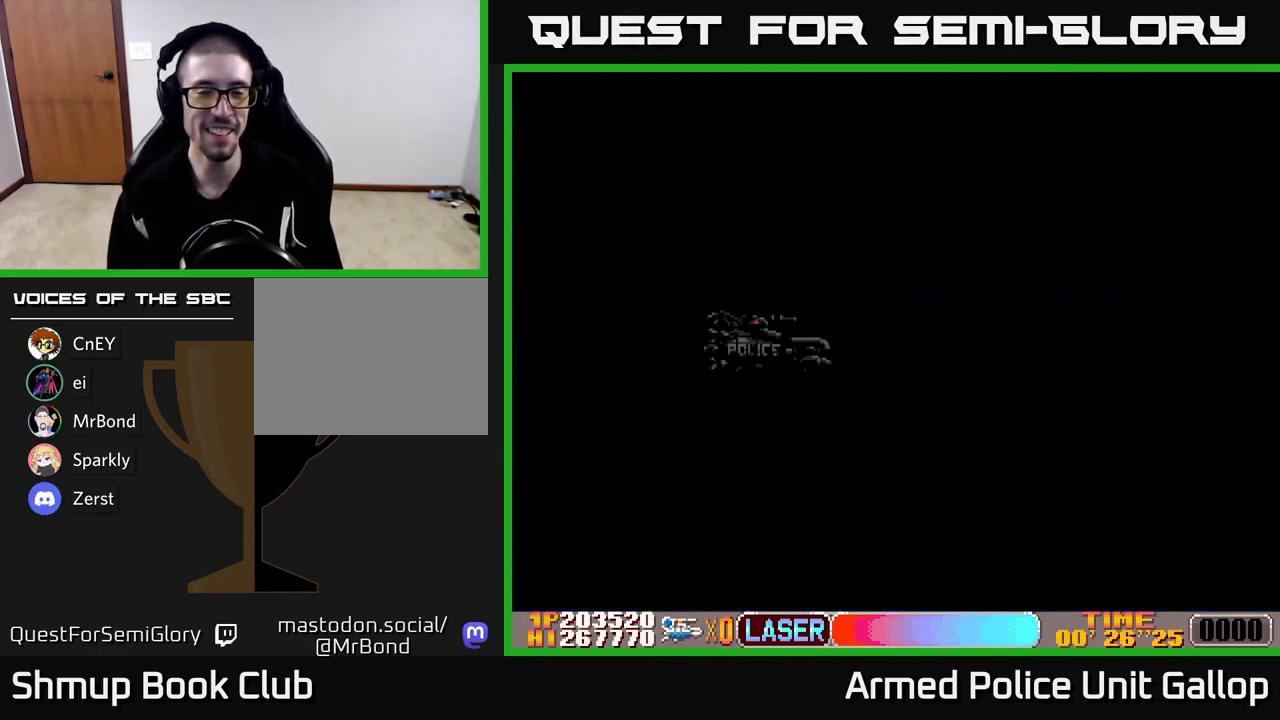
{"buttons": ["A", "DPAD_RIGHT"], "left_stick": "center", "events": []}
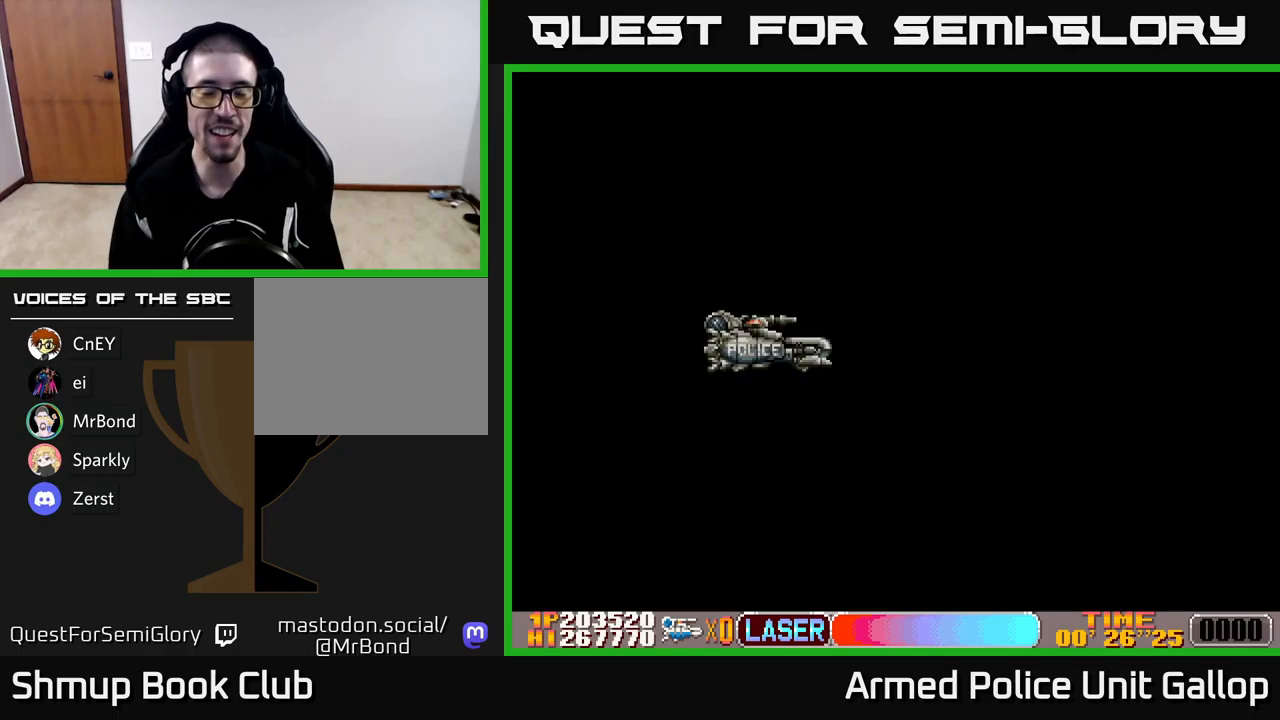
{"buttons": ["DPAD_RIGHT"], "left_stick": "center", "events": [[167, "A", "up"]]}
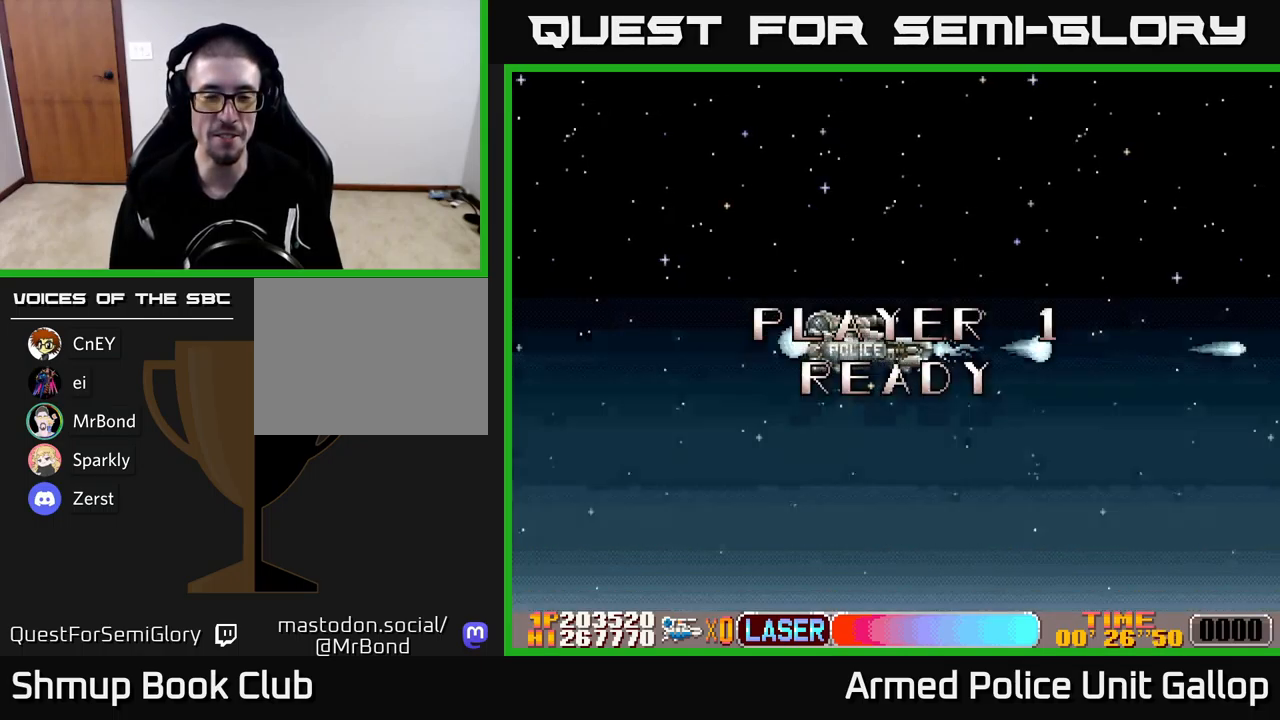
{"buttons": ["A", "DPAD_RIGHT"], "left_stick": "center", "events": [[200, "DPAD_DOWN", "down"], [317, "DPAD_DOWN", "up"], [367, "A", "down"]]}
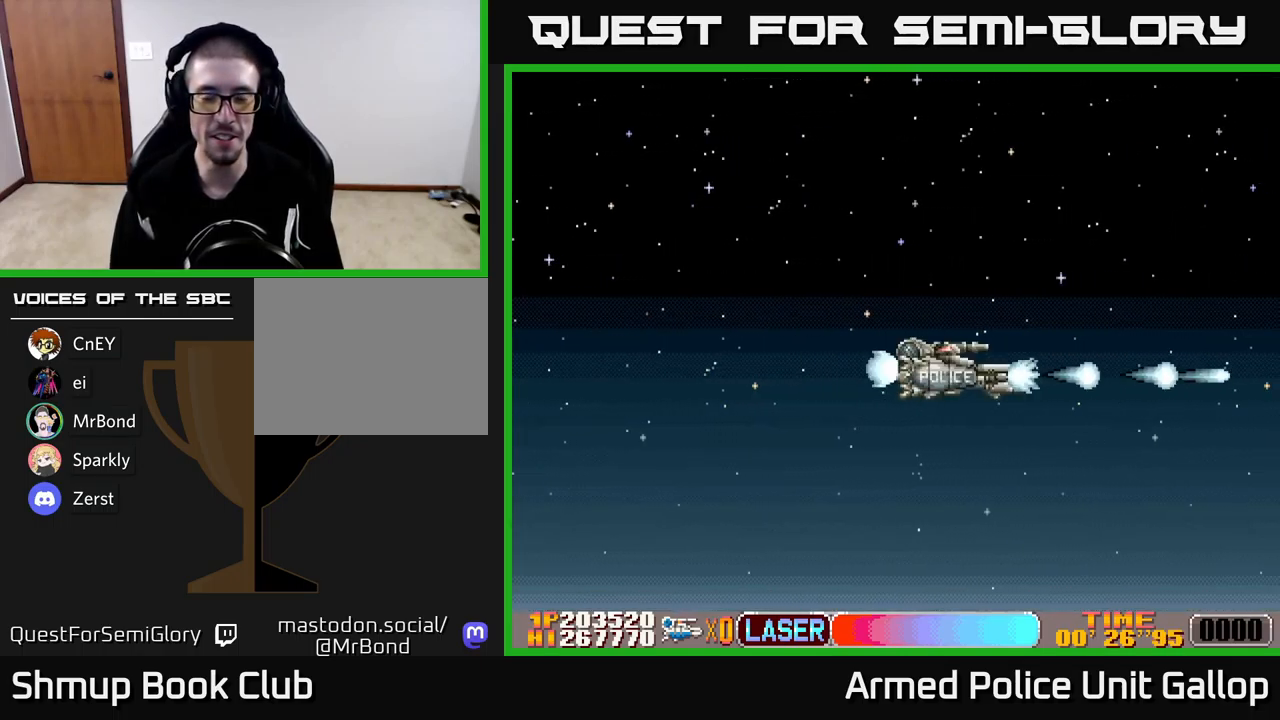
{"buttons": ["A"], "left_stick": "center", "events": [[300, "DPAD_RIGHT", "up"], [333, "DPAD_UP", "down"], [450, "DPAD_UP", "up"]]}
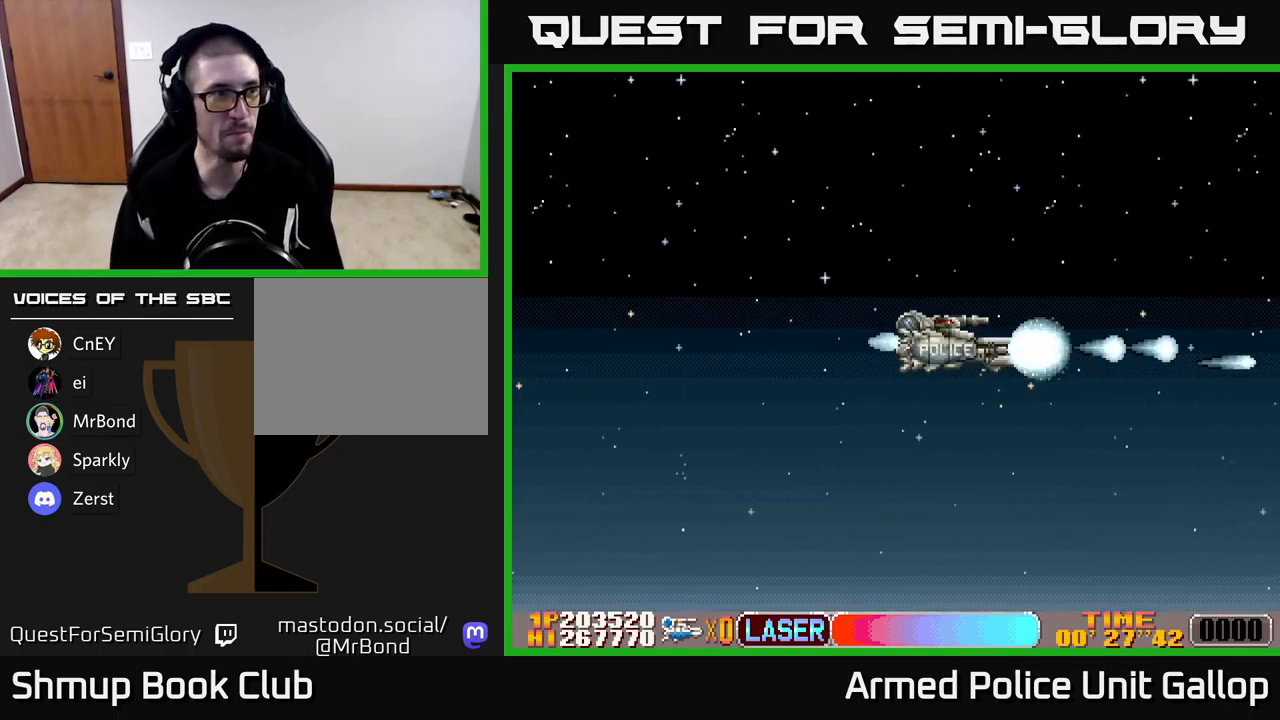
{"buttons": ["A", "DPAD_RIGHT"], "left_stick": "center", "events": [[300, "DPAD_RIGHT", "down"]]}
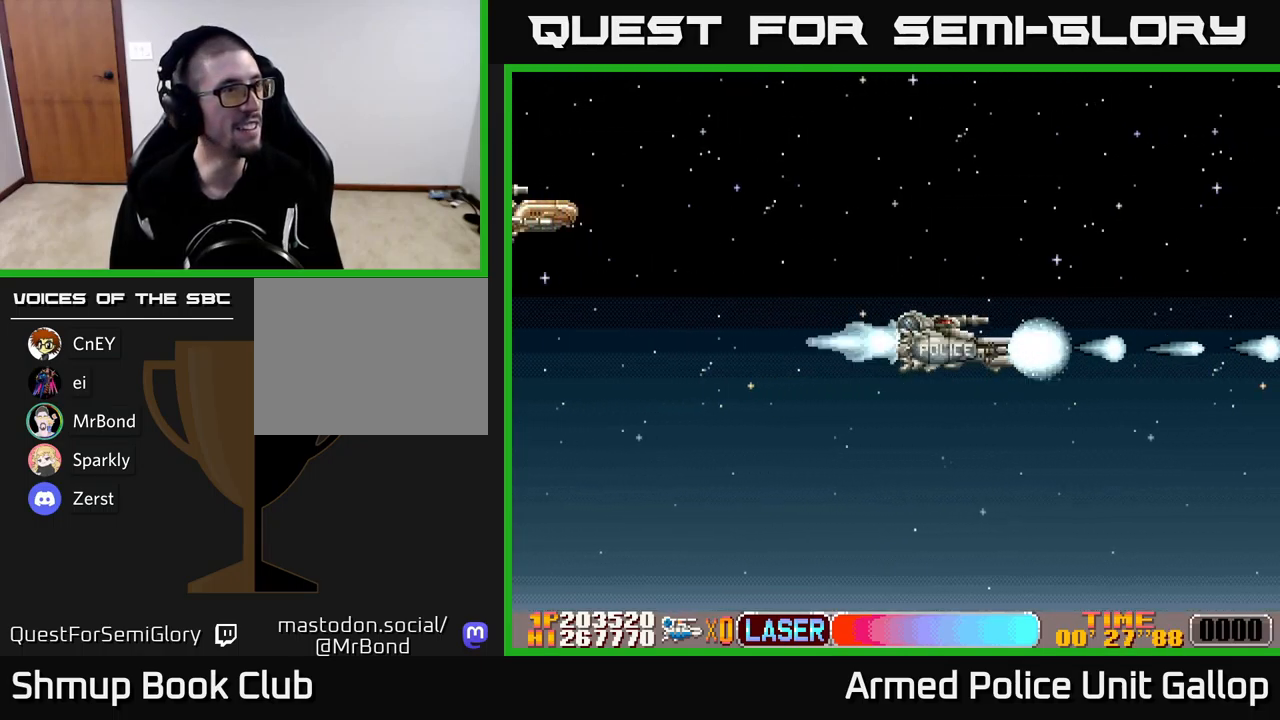
{"buttons": ["A", "DPAD_UP", "DPAD_LEFT"], "left_stick": "center", "events": [[50, "DPAD_DOWN", "down"], [50, "DPAD_RIGHT", "up"], [117, "DPAD_LEFT", "down"], [200, "DPAD_LEFT", "up"], [233, "DPAD_DOWN", "up"], [233, "DPAD_RIGHT", "down"], [367, "DPAD_UP", "down"], [400, "DPAD_RIGHT", "up"], [483, "DPAD_LEFT", "down"]]}
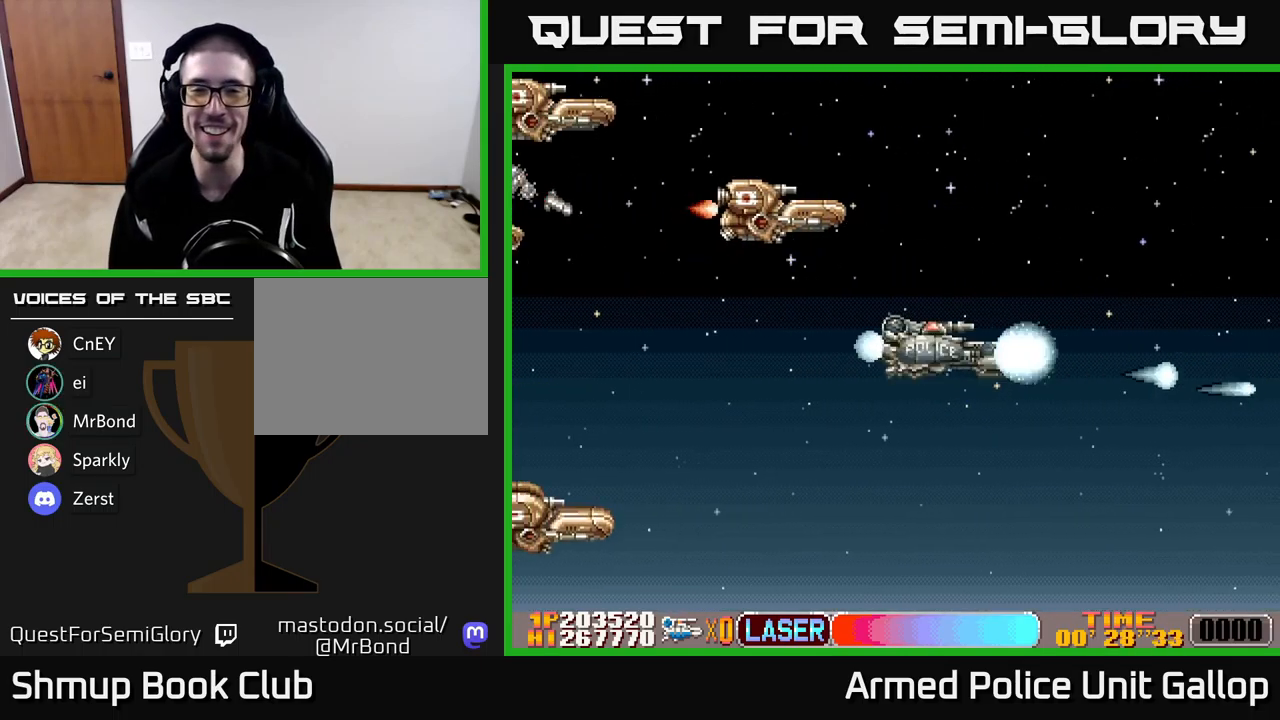
{"buttons": ["B", "DPAD_DOWN", "DPAD_RIGHT"], "left_stick": "center", "events": [[33, "DPAD_UP", "up"], [67, "A", "up"], [83, "B", "down"], [350, "DPAD_LEFT", "up"], [367, "DPAD_DOWN", "down"], [383, "DPAD_RIGHT", "down"]]}
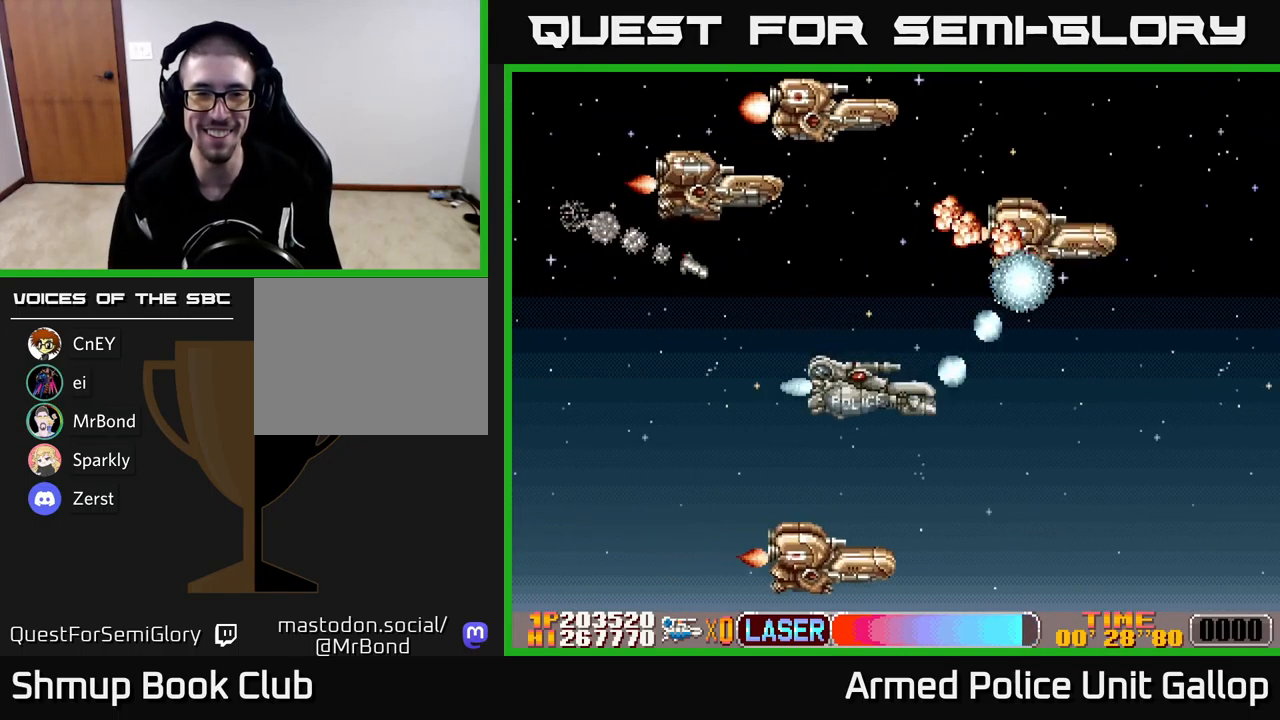
{"buttons": ["A", "B", "DPAD_LEFT"], "left_stick": "center", "events": [[33, "DPAD_RIGHT", "up"], [150, "DPAD_LEFT", "down"], [167, "DPAD_DOWN", "up"], [483, "A", "down"]]}
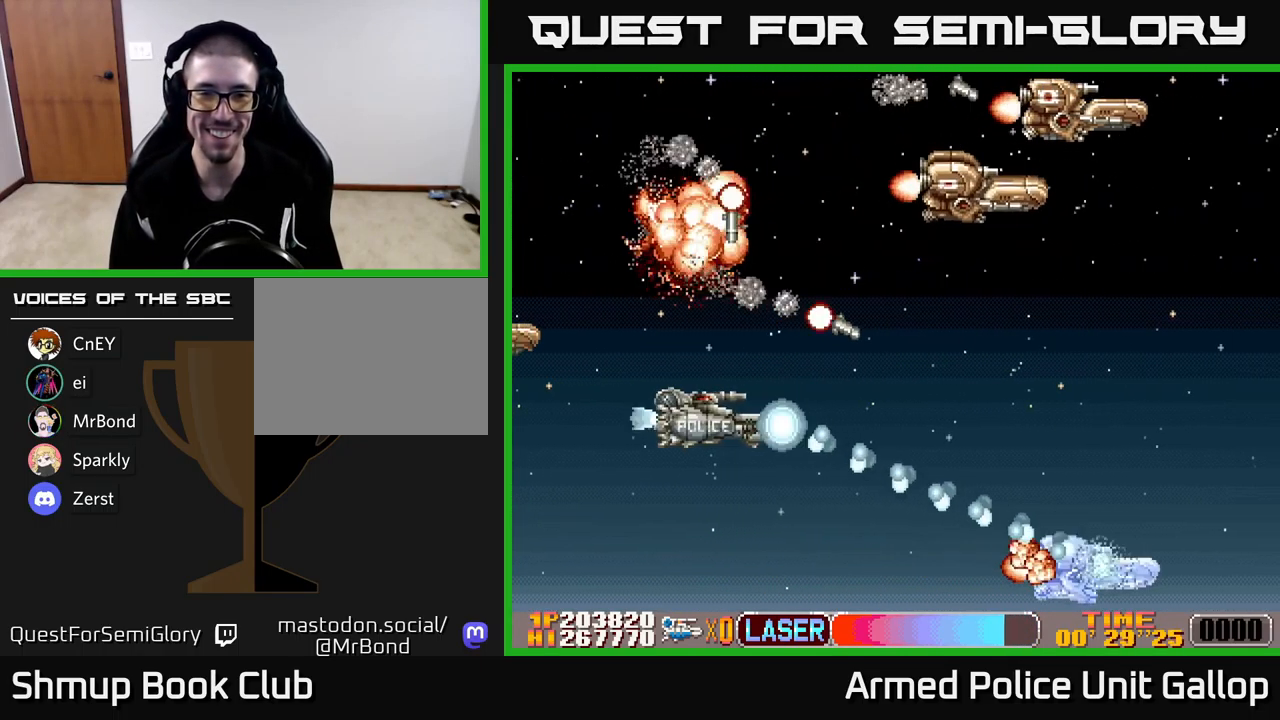
{"buttons": ["A", "DPAD_UP", "DPAD_RIGHT"], "left_stick": "center", "events": [[33, "B", "up"], [50, "DPAD_UP", "down"], [100, "DPAD_LEFT", "up"], [167, "DPAD_RIGHT", "down"]]}
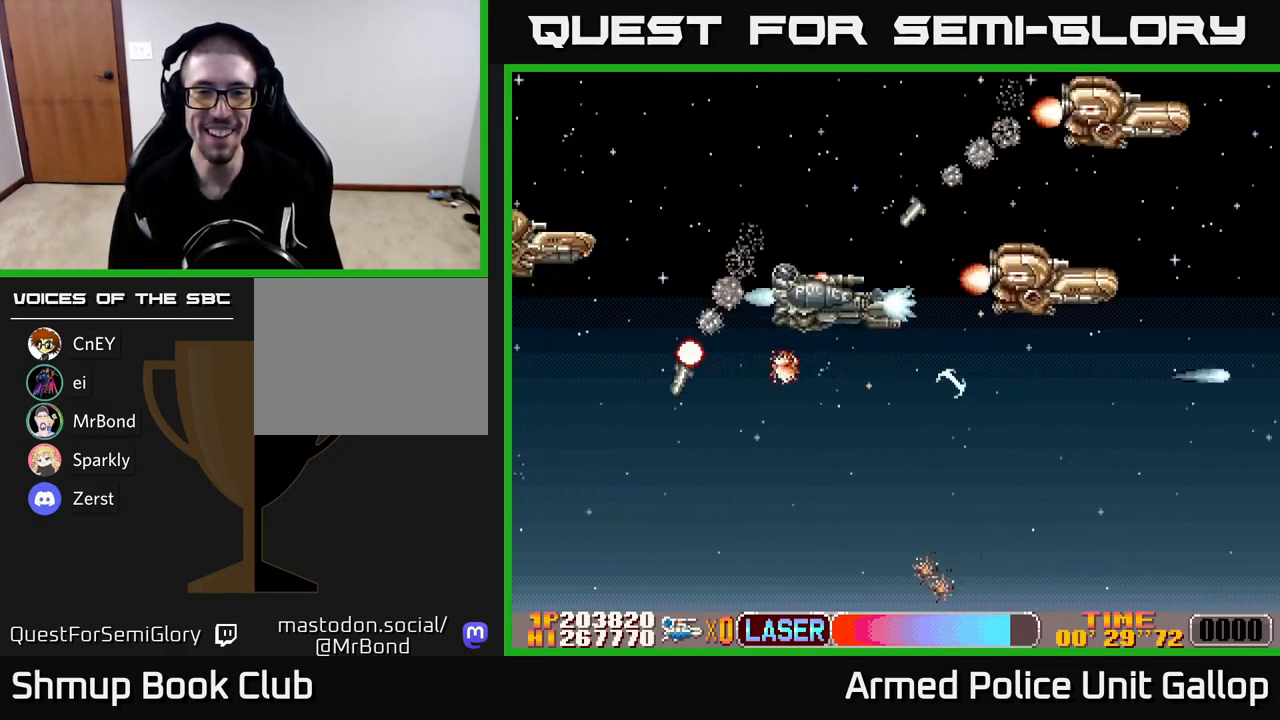
{"buttons": ["A", "DPAD_DOWN", "DPAD_LEFT"], "left_stick": "center", "events": [[33, "DPAD_RIGHT", "up"], [83, "DPAD_LEFT", "down"], [167, "DPAD_UP", "up"], [233, "DPAD_DOWN", "down"]]}
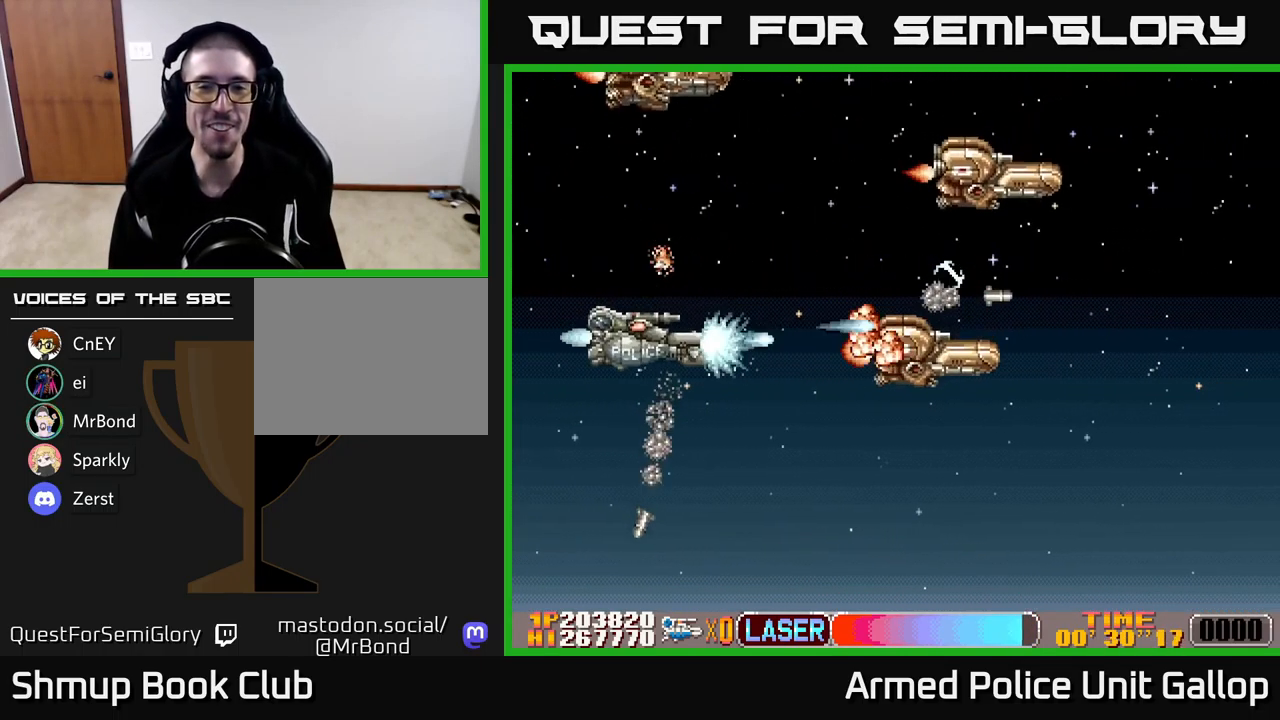
{"buttons": ["A", "DPAD_DOWN"], "left_stick": "center", "events": [[33, "DPAD_DOWN", "up"], [83, "DPAD_UP", "down"], [133, "DPAD_LEFT", "up"], [467, "DPAD_UP", "up"], [483, "DPAD_DOWN", "down"]]}
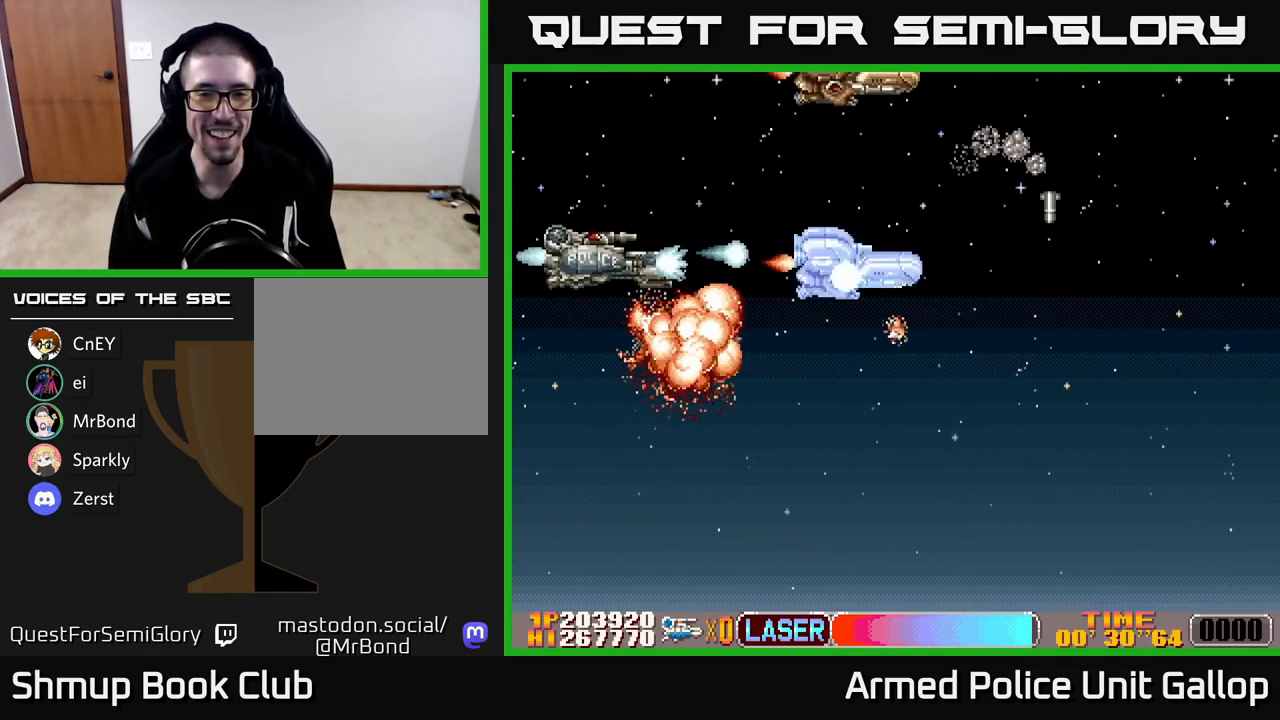
{"buttons": ["A", "B", "DPAD_UP"], "left_stick": "center", "events": [[167, "DPAD_DOWN", "up"], [184, "DPAD_LEFT", "down"], [200, "DPAD_UP", "down"], [300, "DPAD_UP", "up"], [350, "DPAD_DOWN", "down"], [350, "DPAD_LEFT", "up"], [417, "DPAD_DOWN", "up"], [434, "DPAD_UP", "down"], [450, "B", "down"]]}
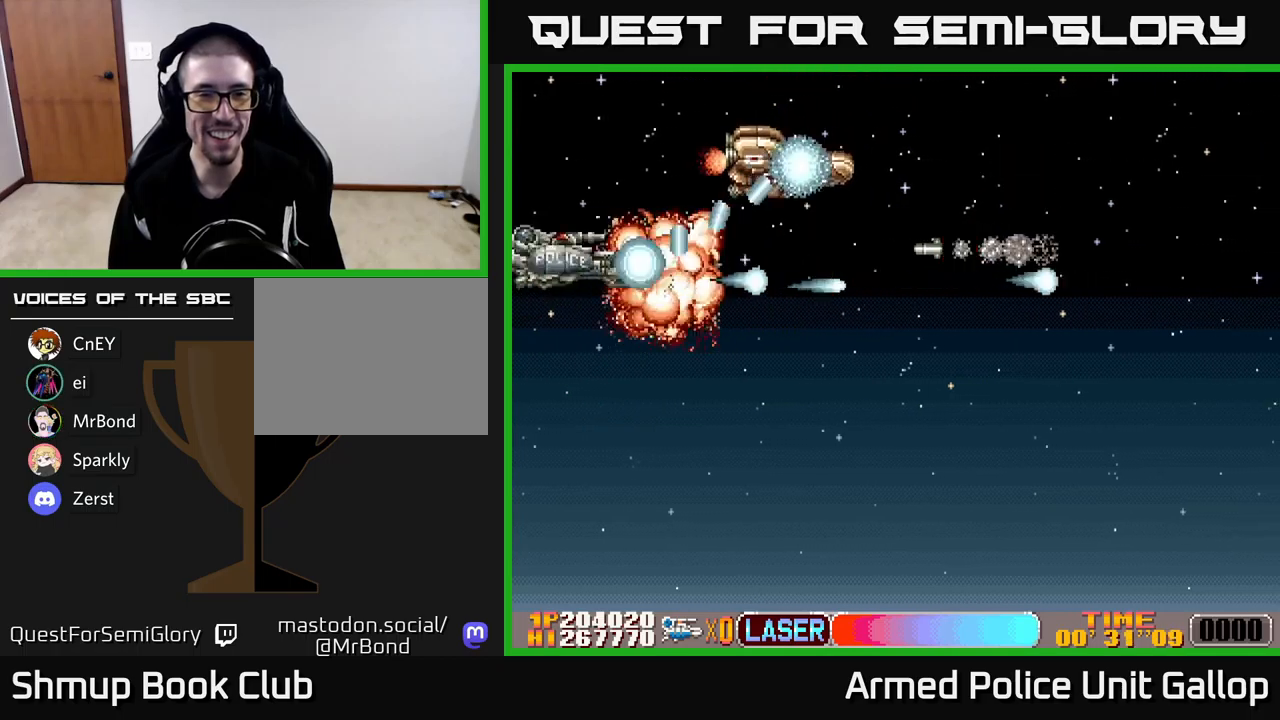
{"buttons": ["A", "DPAD_DOWN"], "left_stick": "center", "events": [[17, "A", "up"], [84, "DPAD_LEFT", "down"], [100, "DPAD_UP", "up"], [134, "DPAD_DOWN", "down"], [184, "DPAD_LEFT", "up"], [200, "A", "down"], [234, "B", "up"]]}
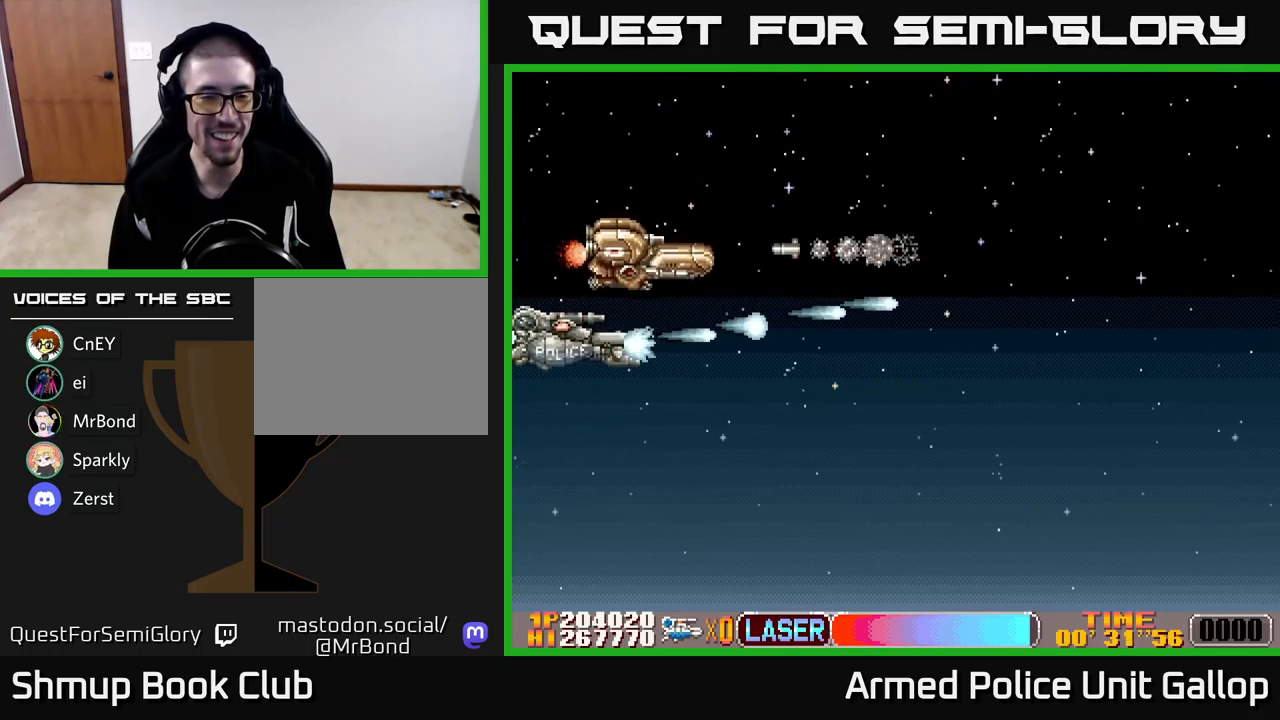
{"buttons": ["B", "DPAD_RIGHT"], "left_stick": "center", "events": [[134, "DPAD_RIGHT", "down"], [167, "DPAD_DOWN", "up"], [334, "B", "down"], [350, "A", "up"]]}